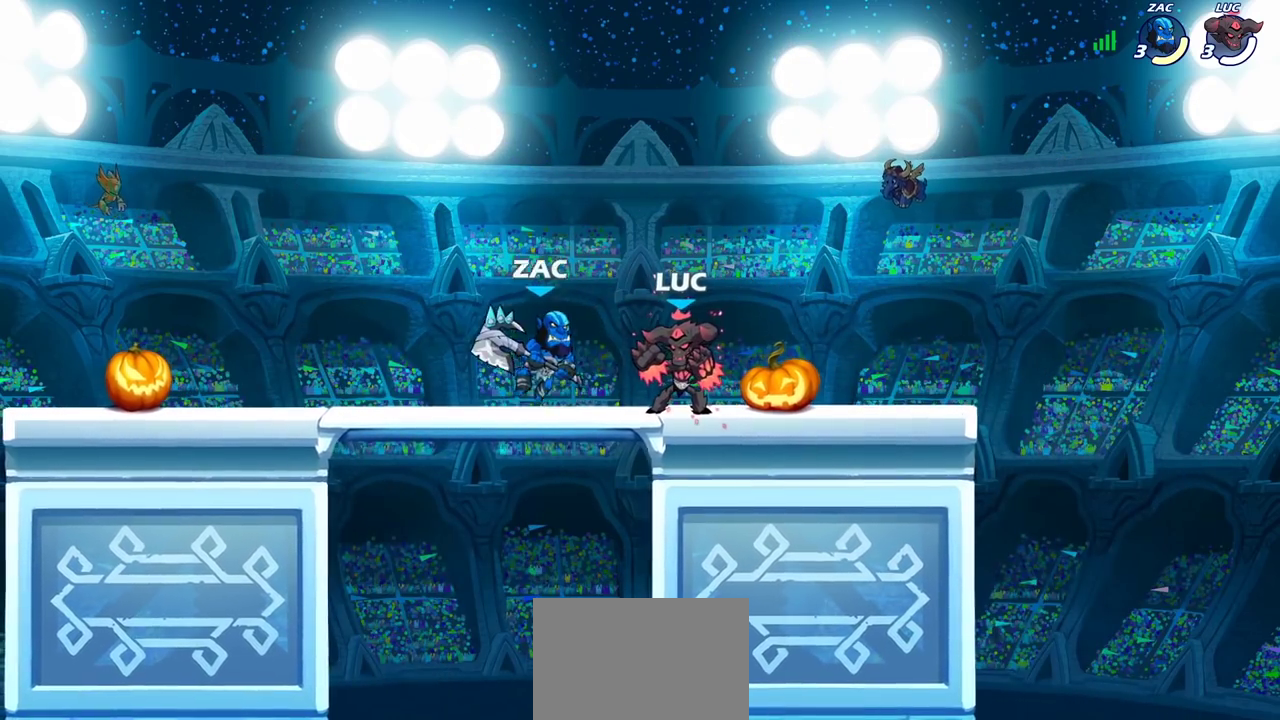
Gameplay with a controller (PlayStation layout); each line is a JSON object with the inputs held at the frame after it (dt_ms = milliseconds from this image to that frame). "events" lists button and stick changes between this image and that frame as [ms after this image, input, new state], when the widget could be followed in between. Not read: L1 L3 R1 R3.
{"dt_ms": 600, "buttons": [], "left_stick": "center", "right_stick": "center", "events": [[400, "CROSS", "down"], [400, "left_stick", "left"], [467, "SQUARE", "down"], [500, "CROSS", "up"], [517, "left_stick", "center"], [533, "SQUARE", "up"]]}
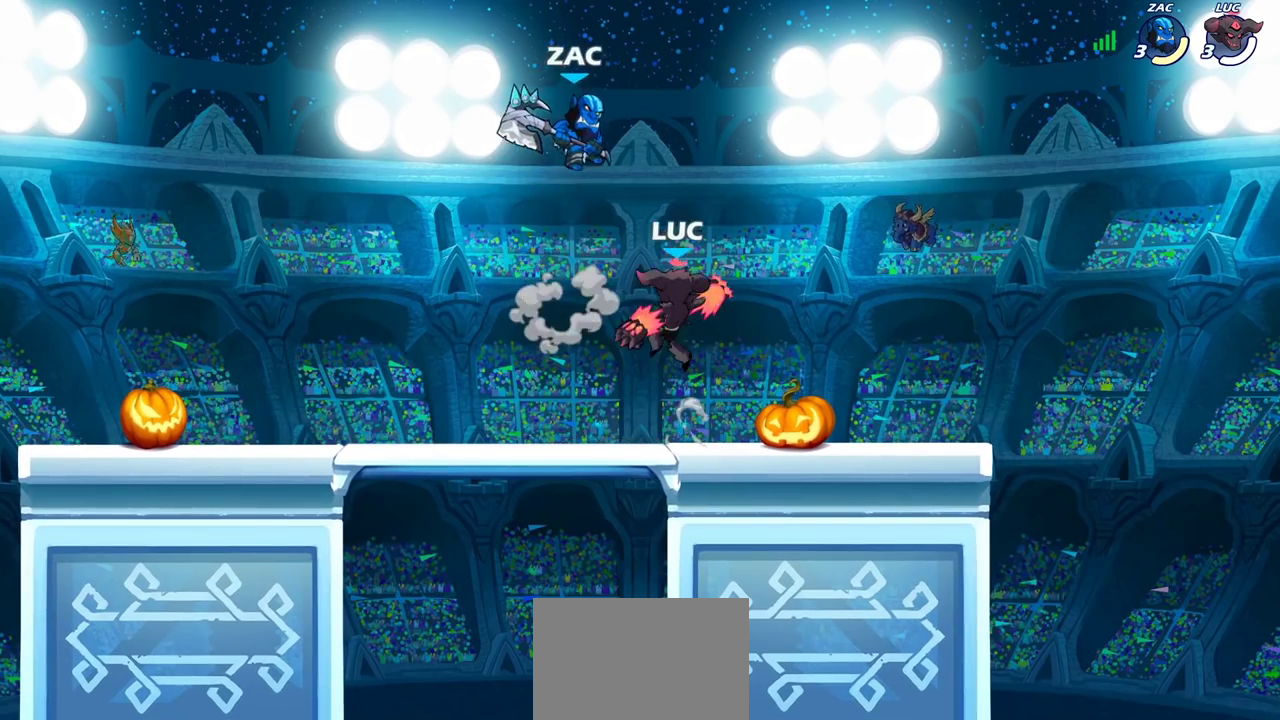
{"dt_ms": 400, "buttons": [], "left_stick": "right", "right_stick": "center", "events": [[300, "left_stick", "right"]]}
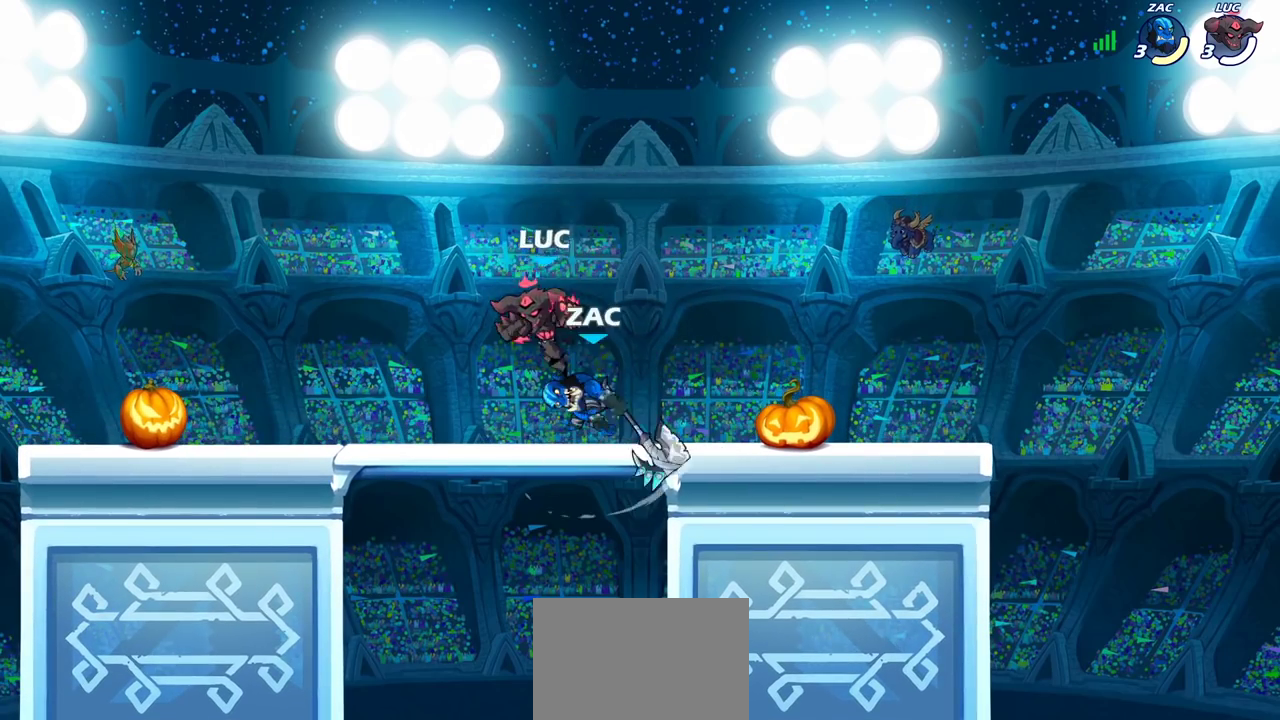
{"dt_ms": 700, "buttons": [], "left_stick": "center", "right_stick": "center", "events": [[200, "left_stick", "center"], [217, "SQUARE", "down"], [300, "SQUARE", "up"], [383, "SQUARE", "down"], [483, "SQUARE", "up"], [600, "SQUARE", "down"], [667, "SQUARE", "up"]]}
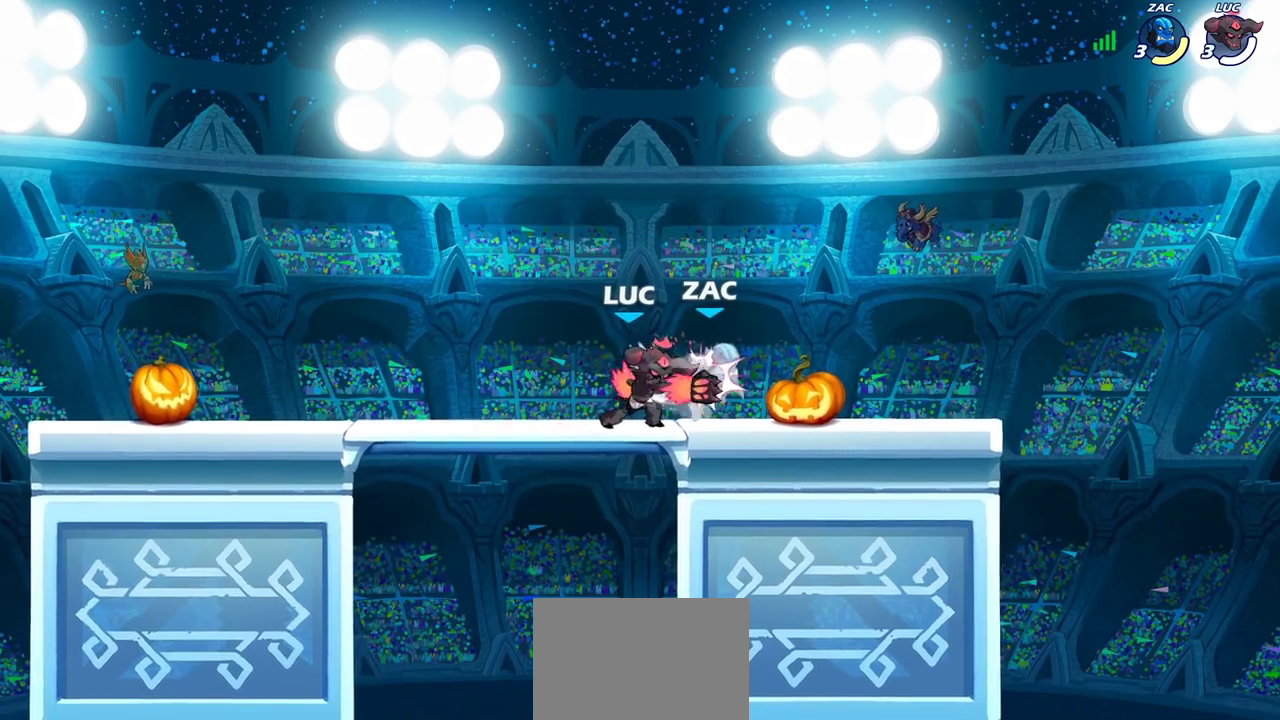
{"dt_ms": 400, "buttons": [], "left_stick": "center", "right_stick": "center", "events": [[67, "SQUARE", "down"], [183, "SQUARE", "up"]]}
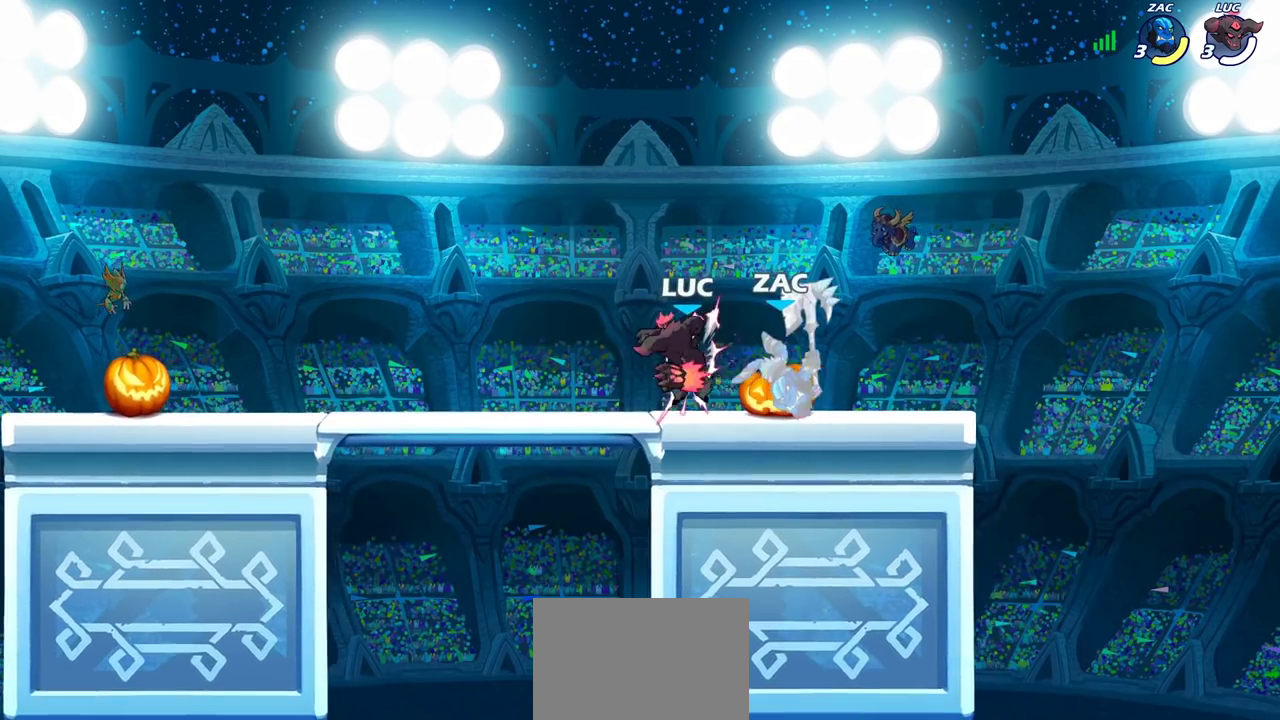
{"dt_ms": 300, "buttons": [], "left_stick": "center", "right_stick": "center", "events": [[100, "left_stick", "down"], [150, "SQUARE", "down"], [233, "SQUARE", "up"], [300, "left_stick", "center"]]}
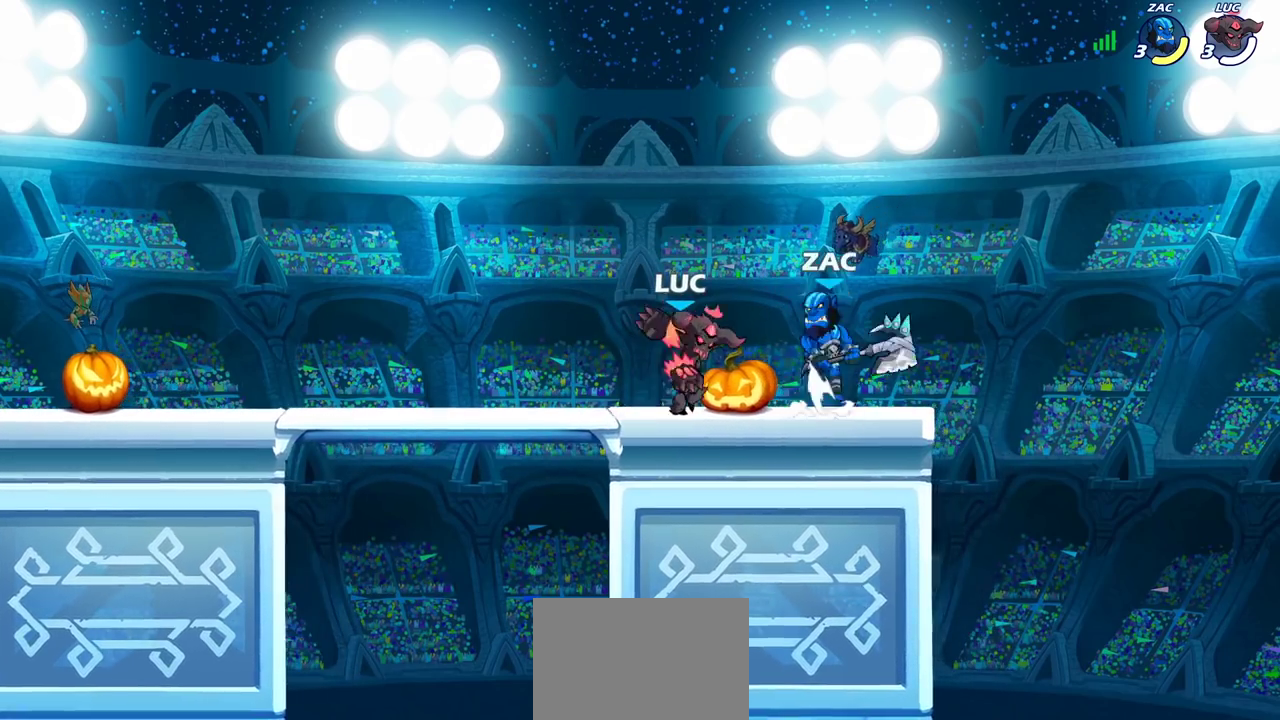
{"dt_ms": 800, "buttons": [], "left_stick": "center", "right_stick": "center", "events": [[383, "CROSS", "down"], [417, "SQUARE", "down"], [467, "CROSS", "up"], [483, "SQUARE", "up"]]}
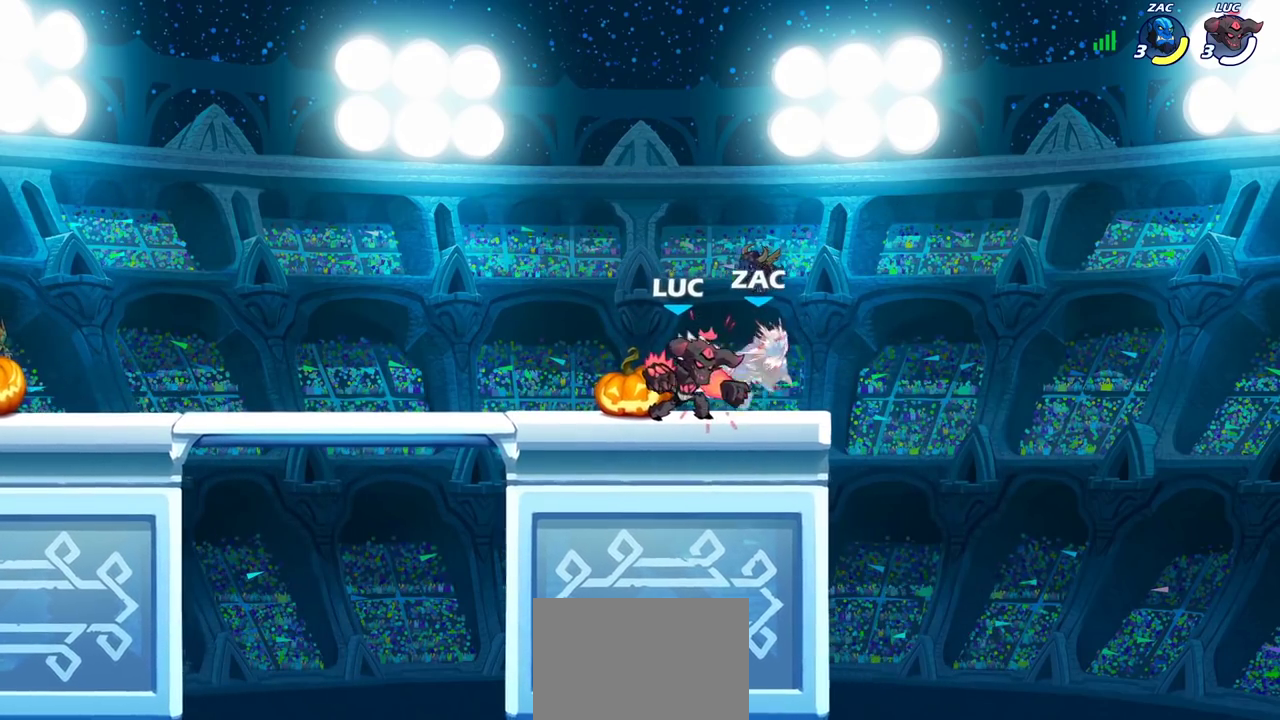
{"dt_ms": 400, "buttons": [], "left_stick": "center", "right_stick": "center", "events": []}
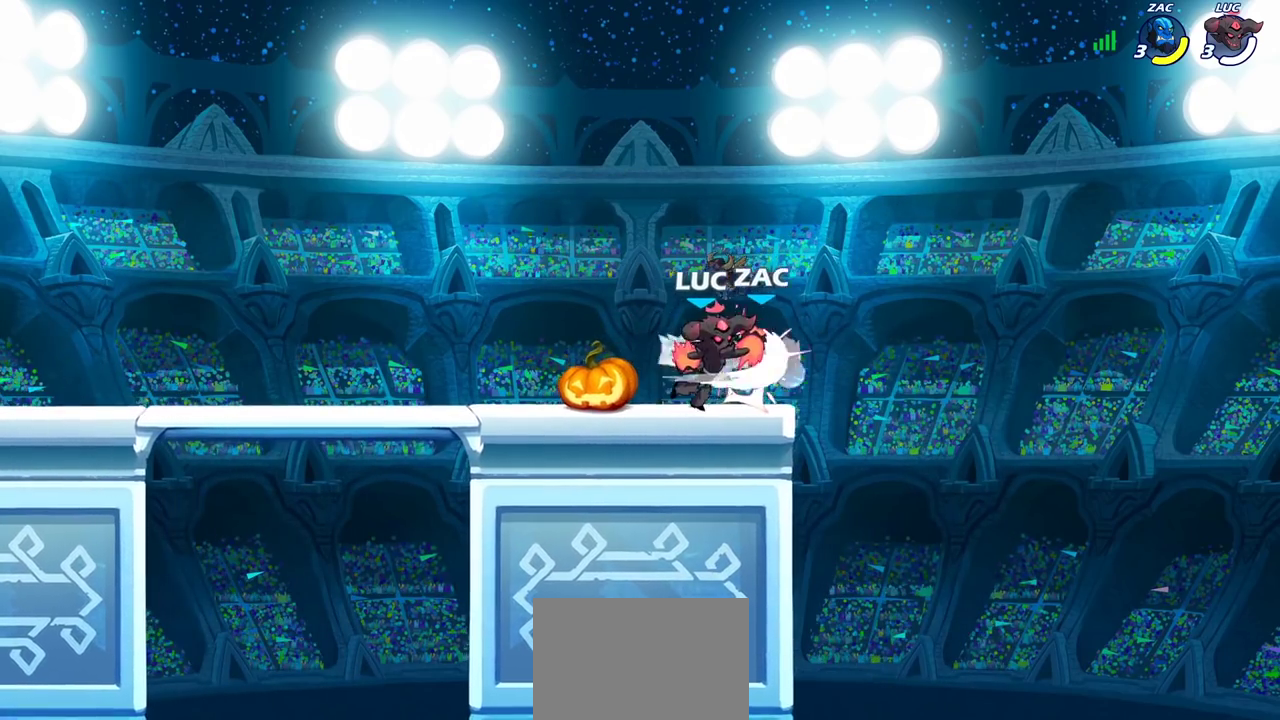
{"dt_ms": 300, "buttons": ["SQUARE", "R2"], "left_stick": "down", "right_stick": "center", "events": [[100, "left_stick", "right"], [217, "R2", "down"], [233, "left_stick", "down"], [250, "SQUARE", "down"]]}
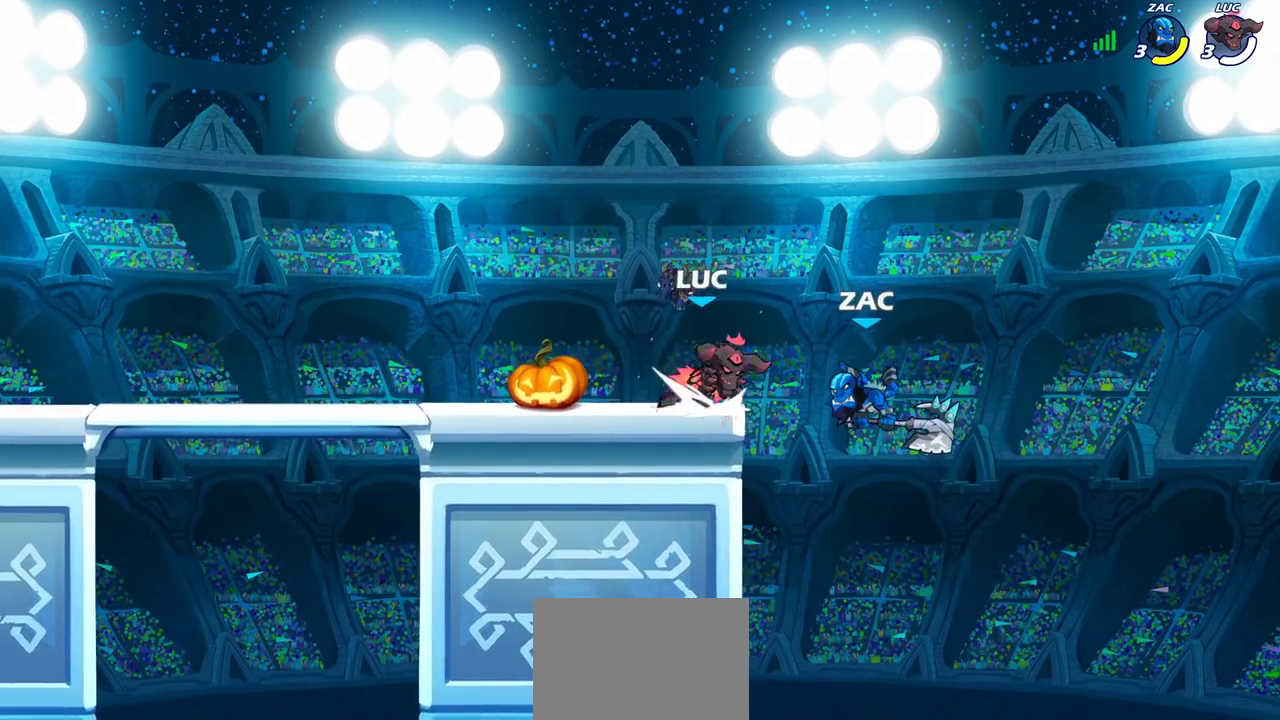
{"dt_ms": 700, "buttons": ["CROSS", "SQUARE"], "left_stick": "center", "right_stick": "center", "events": [[17, "R2", "up"], [50, "SQUARE", "up"], [83, "left_stick", "center"], [367, "left_stick", "right"], [583, "CROSS", "down"], [617, "left_stick", "center"], [650, "SQUARE", "down"]]}
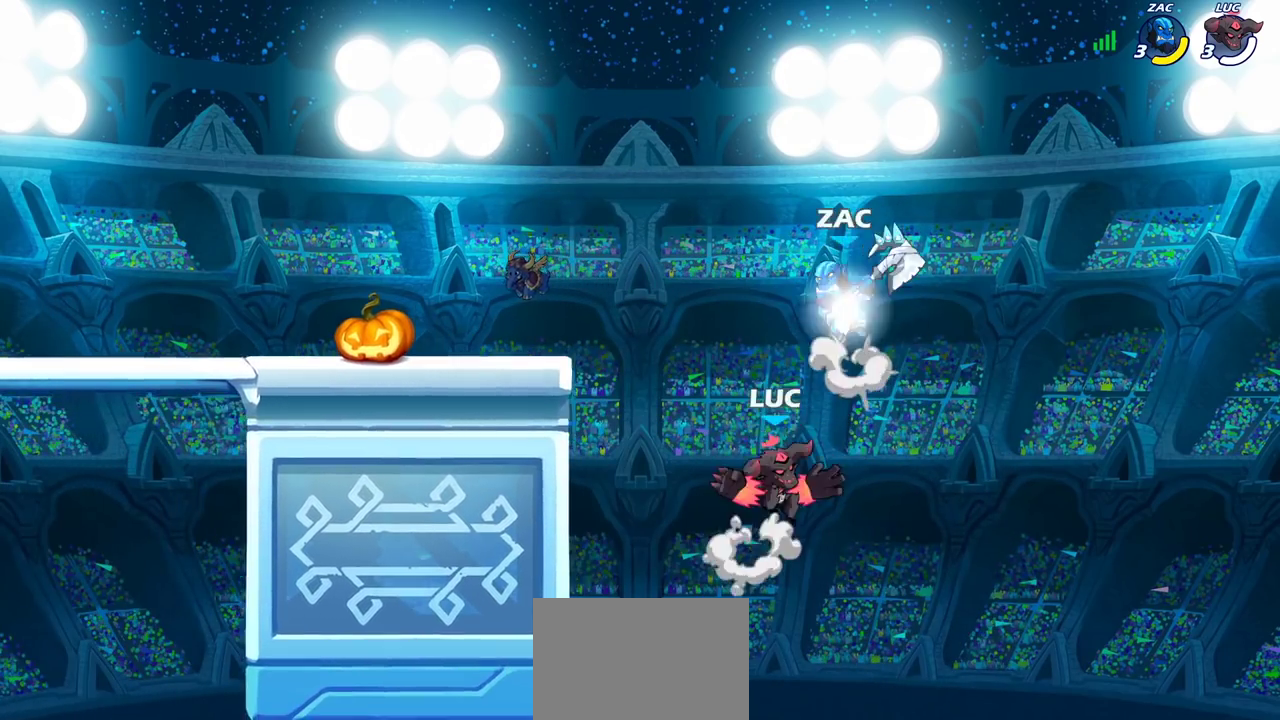
{"dt_ms": 500, "buttons": [], "left_stick": "left", "right_stick": "center", "events": [[50, "CROSS", "up"], [50, "SQUARE", "up"], [133, "left_stick", "right"], [250, "left_stick", "left"]]}
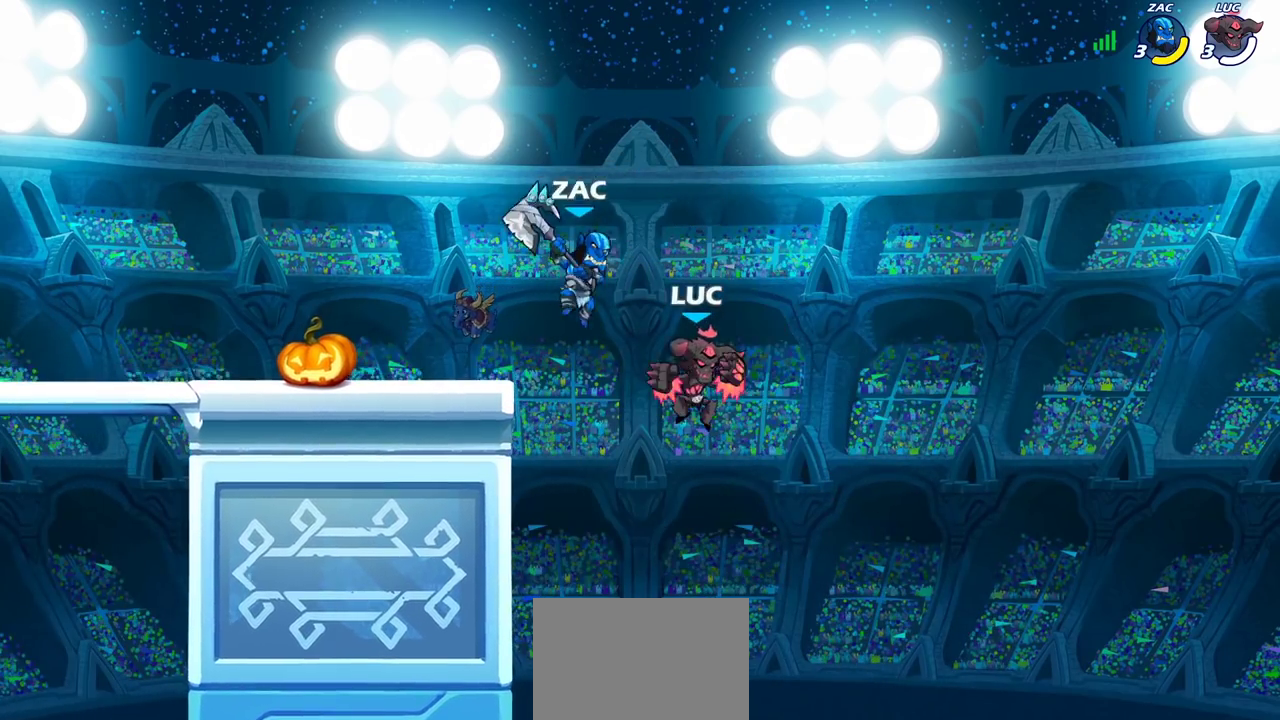
{"dt_ms": 600, "buttons": [], "left_stick": "left", "right_stick": "center", "events": [[17, "CIRCLE", "down"], [133, "CIRCLE", "up"], [367, "left_stick", "center"], [567, "left_stick", "left"]]}
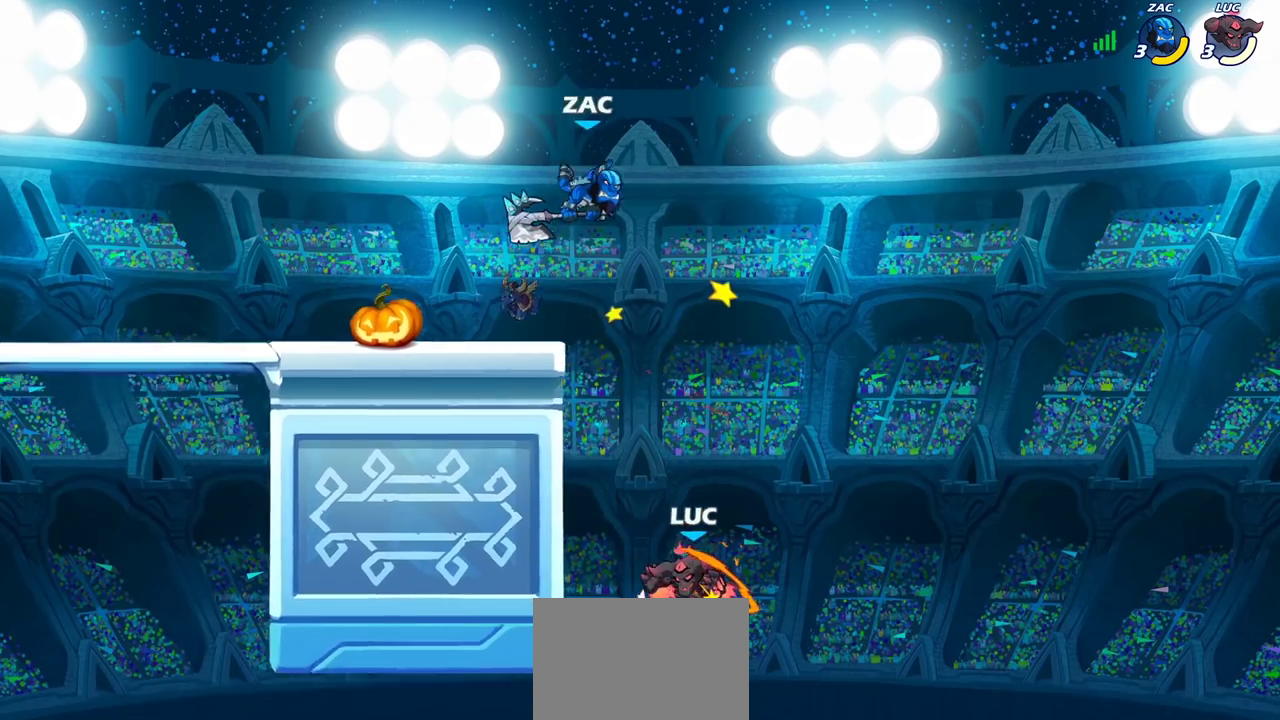
{"dt_ms": 400, "buttons": [], "left_stick": "left", "right_stick": "center", "events": [[17, "CROSS", "down"], [200, "CROSS", "up"], [233, "left_stick", "down-left"], [367, "left_stick", "left"]]}
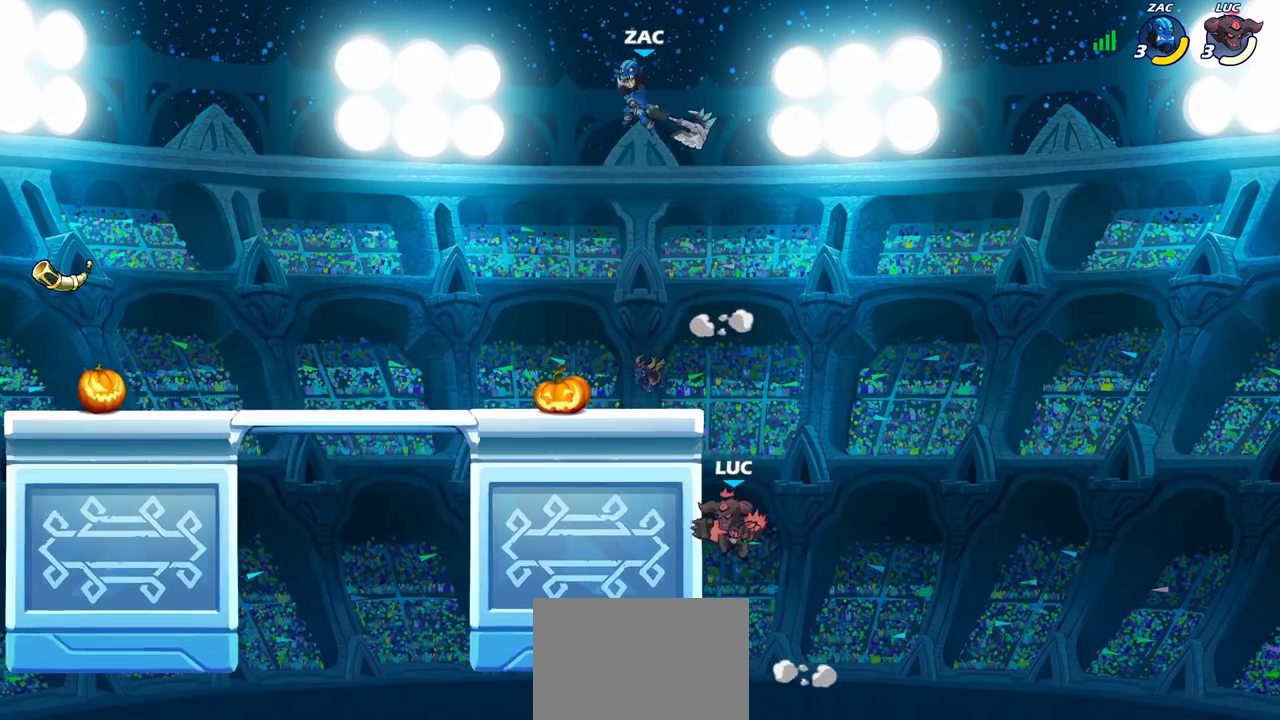
{"dt_ms": 300, "buttons": ["CIRCLE"], "left_stick": "left", "right_stick": "center", "events": [[67, "left_stick", "right"], [150, "CROSS", "down"], [167, "left_stick", "left"], [250, "CIRCLE", "down"], [250, "CROSS", "up"]]}
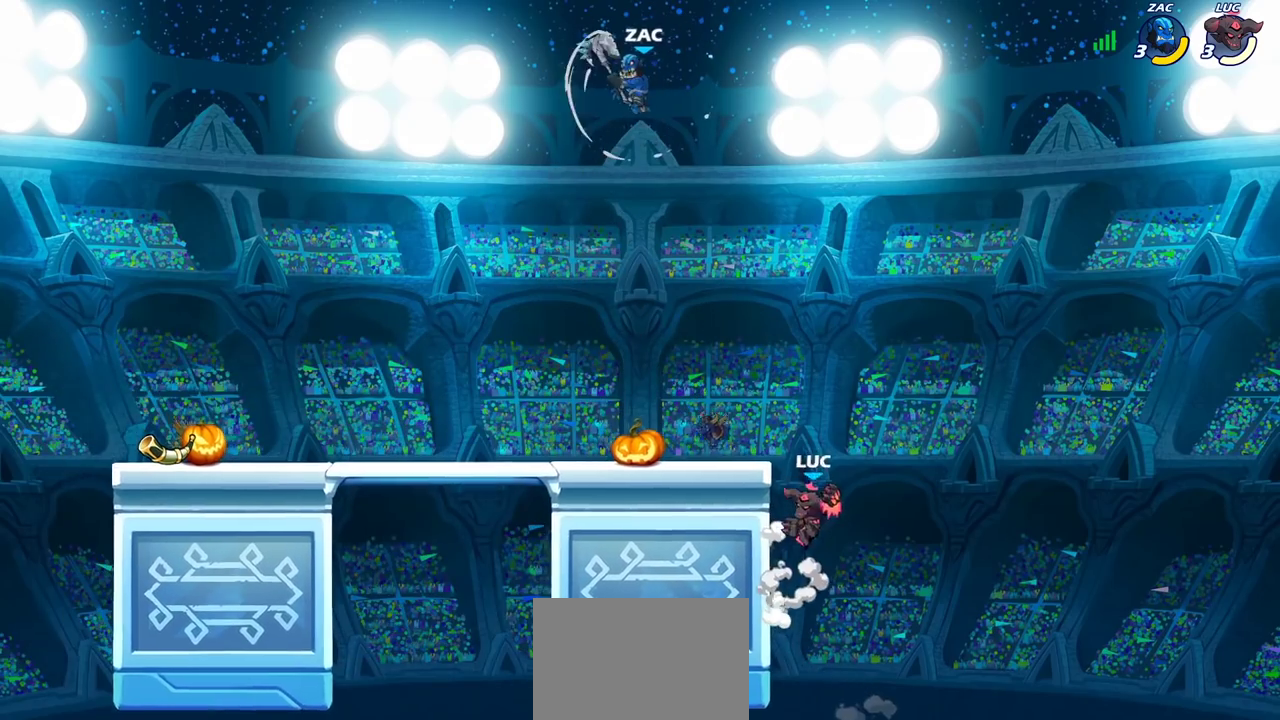
{"dt_ms": 700, "buttons": [], "left_stick": "center", "right_stick": "center", "events": [[83, "CIRCLE", "up"], [183, "left_stick", "center"]]}
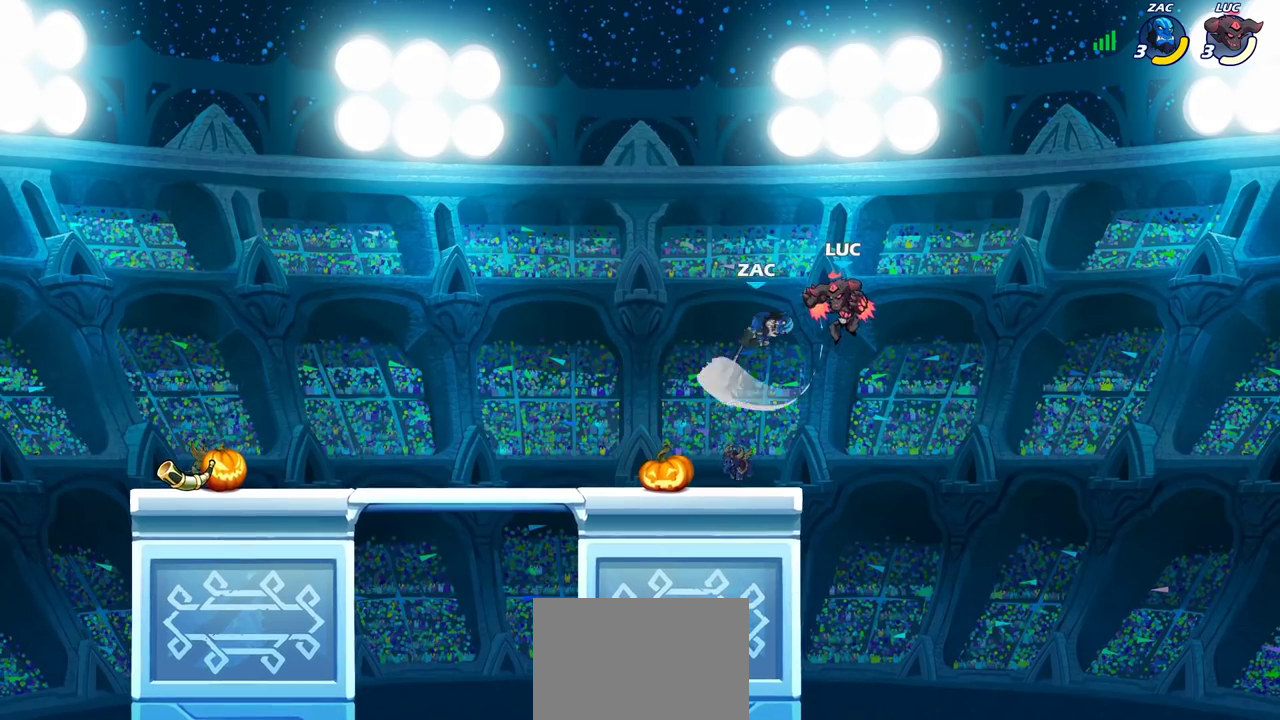
{"dt_ms": 500, "buttons": [], "left_stick": "left", "right_stick": "center", "events": [[50, "left_stick", "up-right"], [233, "SQUARE", "down"], [233, "left_stick", "down-right"], [283, "left_stick", "center"], [300, "SQUARE", "up"], [500, "left_stick", "left"]]}
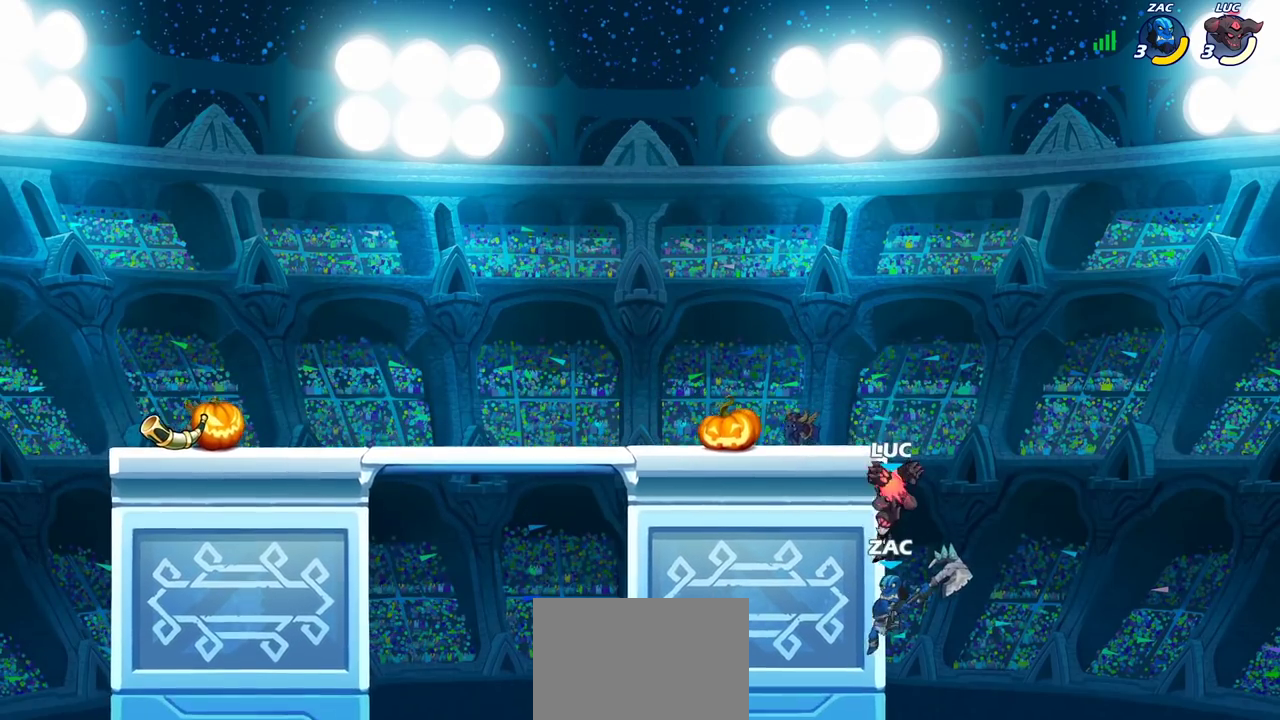
{"dt_ms": 700, "buttons": [], "left_stick": "center", "right_stick": "center", "events": [[300, "left_stick", "down-right"], [417, "left_stick", "up-right"], [467, "left_stick", "left"], [633, "left_stick", "center"]]}
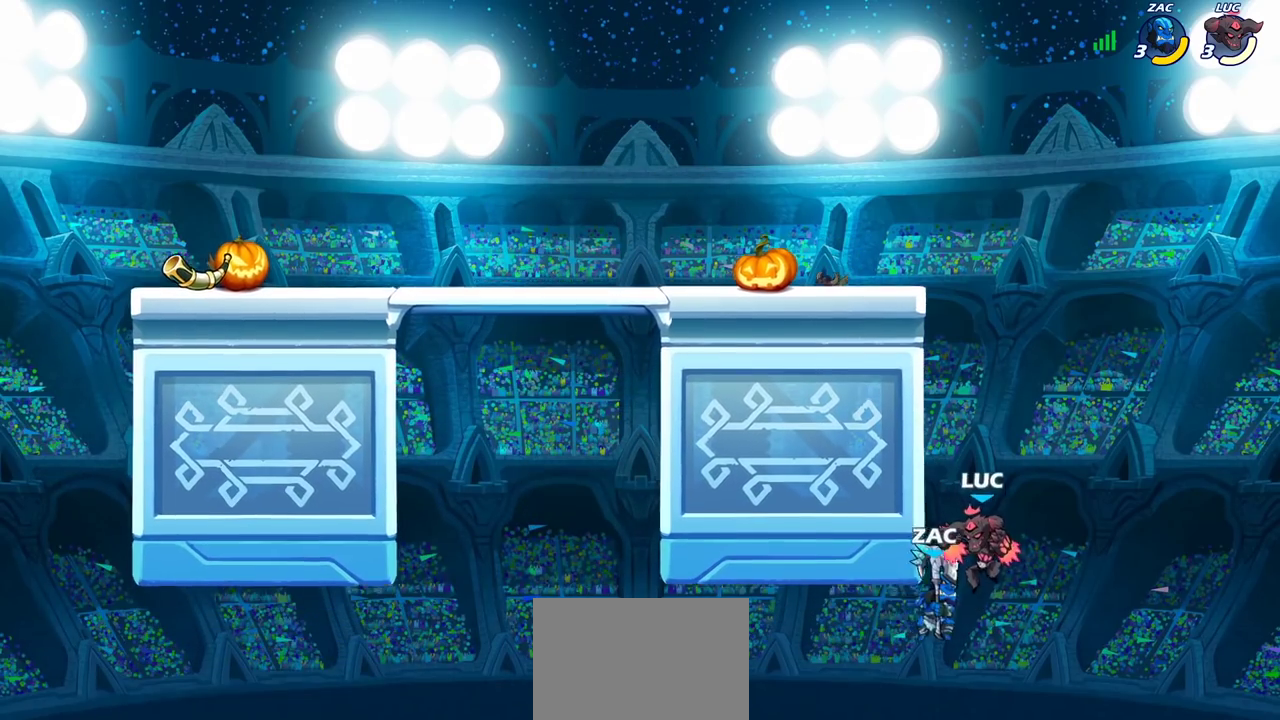
{"dt_ms": 300, "buttons": [], "left_stick": "center", "right_stick": "center", "events": [[50, "CROSS", "down"], [83, "SQUARE", "down"], [133, "CROSS", "up"], [150, "SQUARE", "up"], [233, "left_stick", "right"], [300, "left_stick", "center"]]}
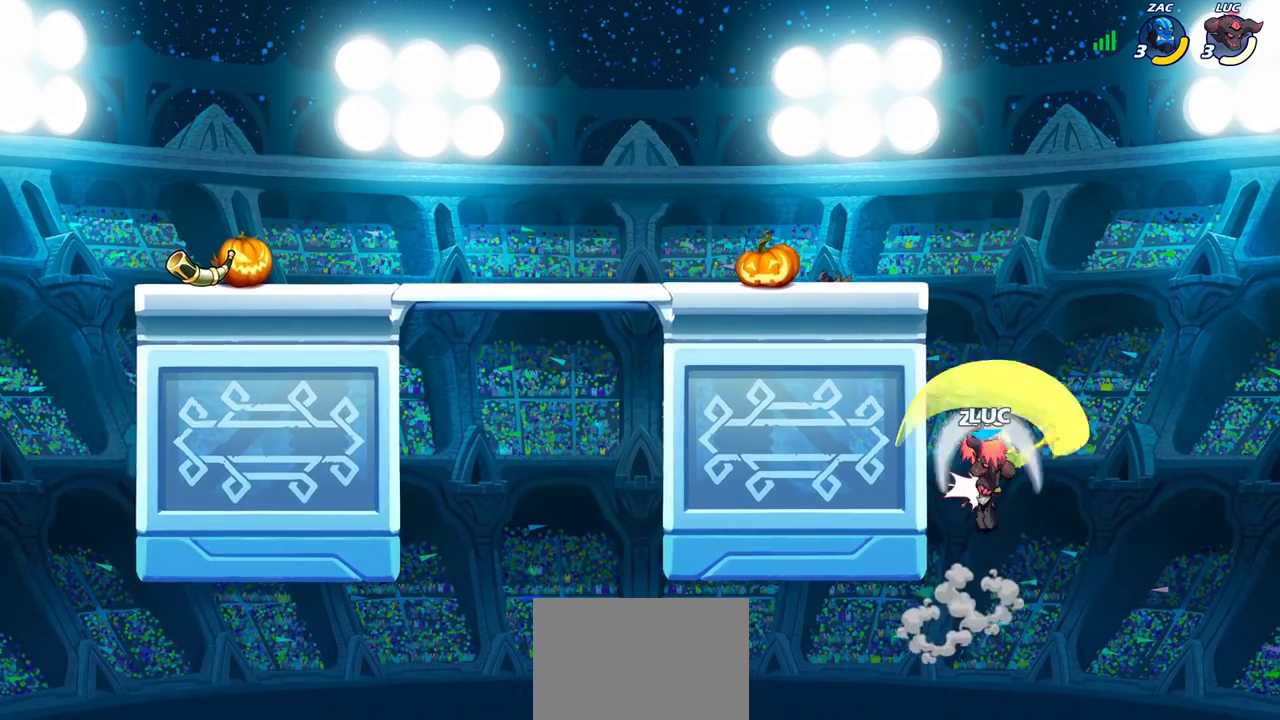
{"dt_ms": 500, "buttons": [], "left_stick": "center", "right_stick": "center", "events": []}